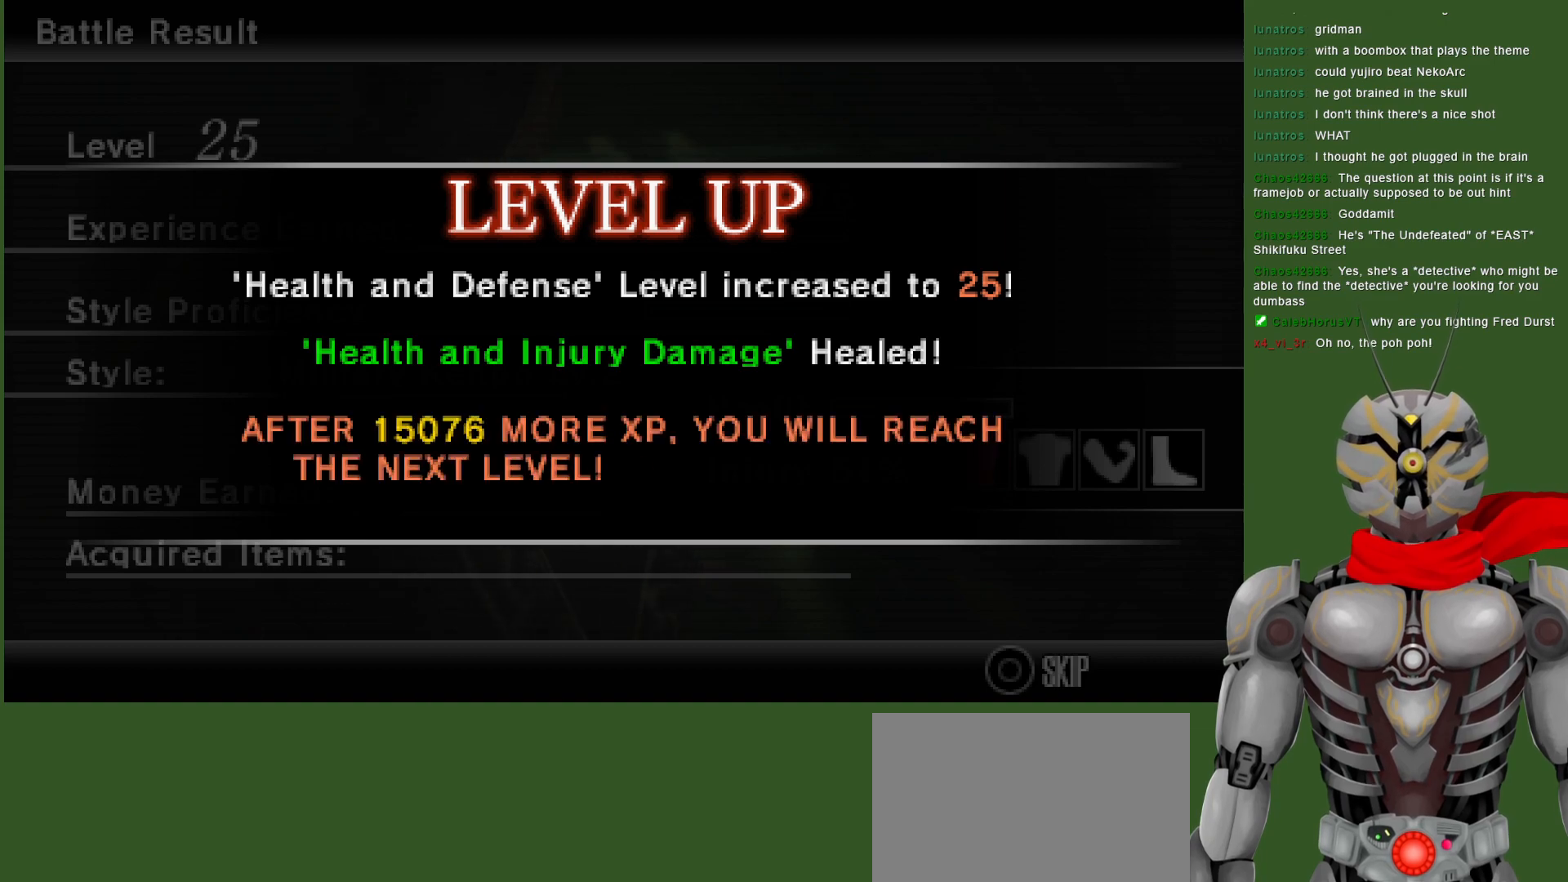
Gameplay with a controller (PlayStation layout); each line is a JSON object with the inputs held at the frame after it. "events" lists button and stick changes between this image and that frame as [ms after this image, input, new state], when the widget could be followed in between.
{"buttons": ["CIRCLE"], "left_stick": "center", "right_stick": "center", "events": [[467, "CIRCLE", "down"]]}
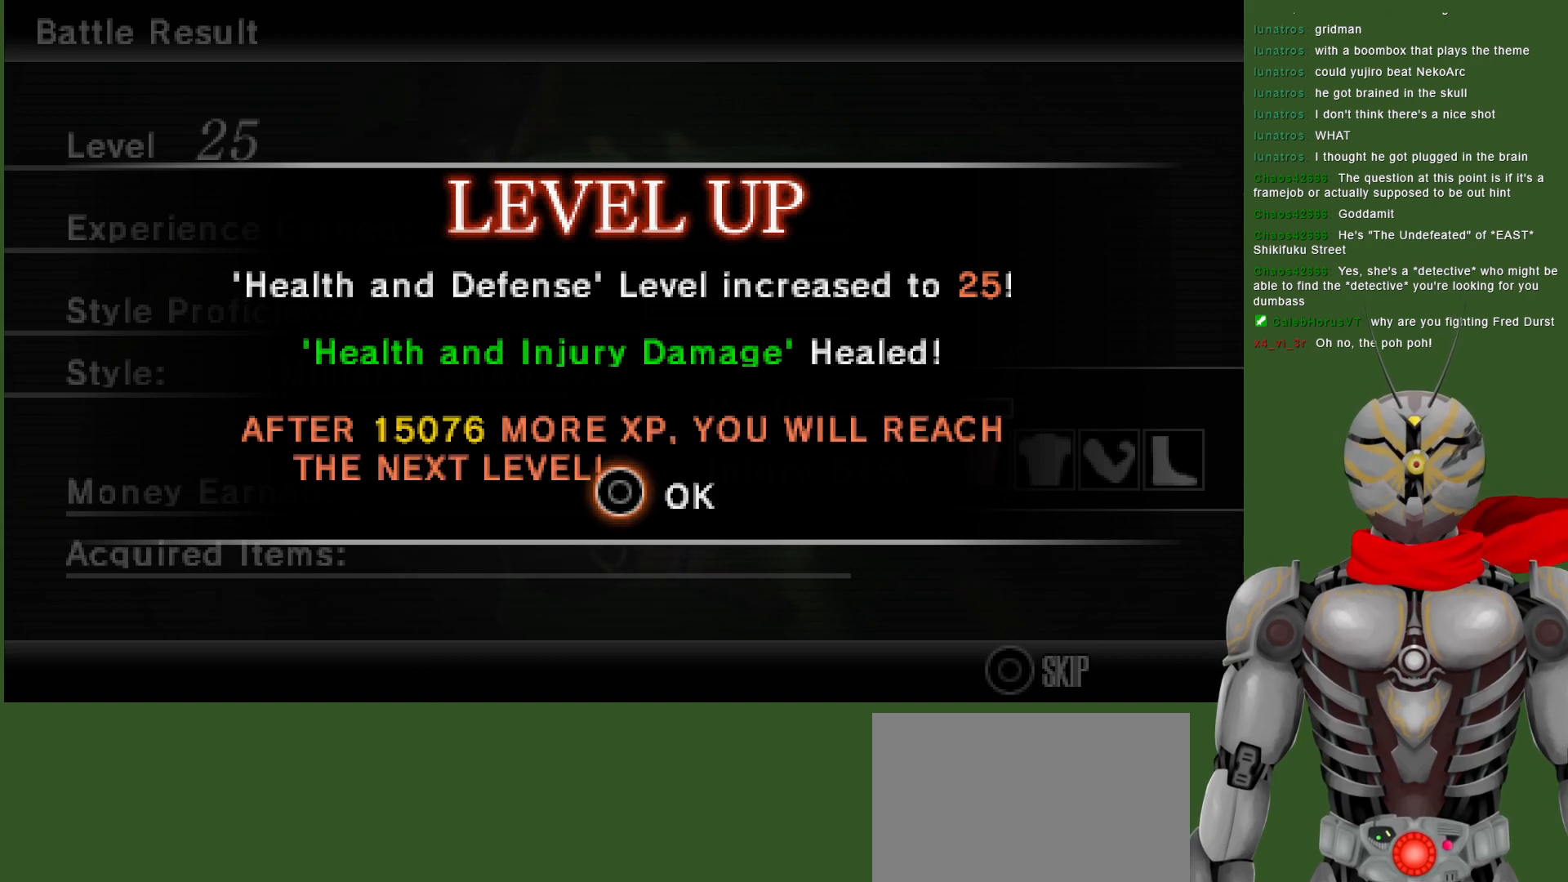
{"buttons": [], "left_stick": "center", "right_stick": "center", "events": [[83, "CIRCLE", "up"]]}
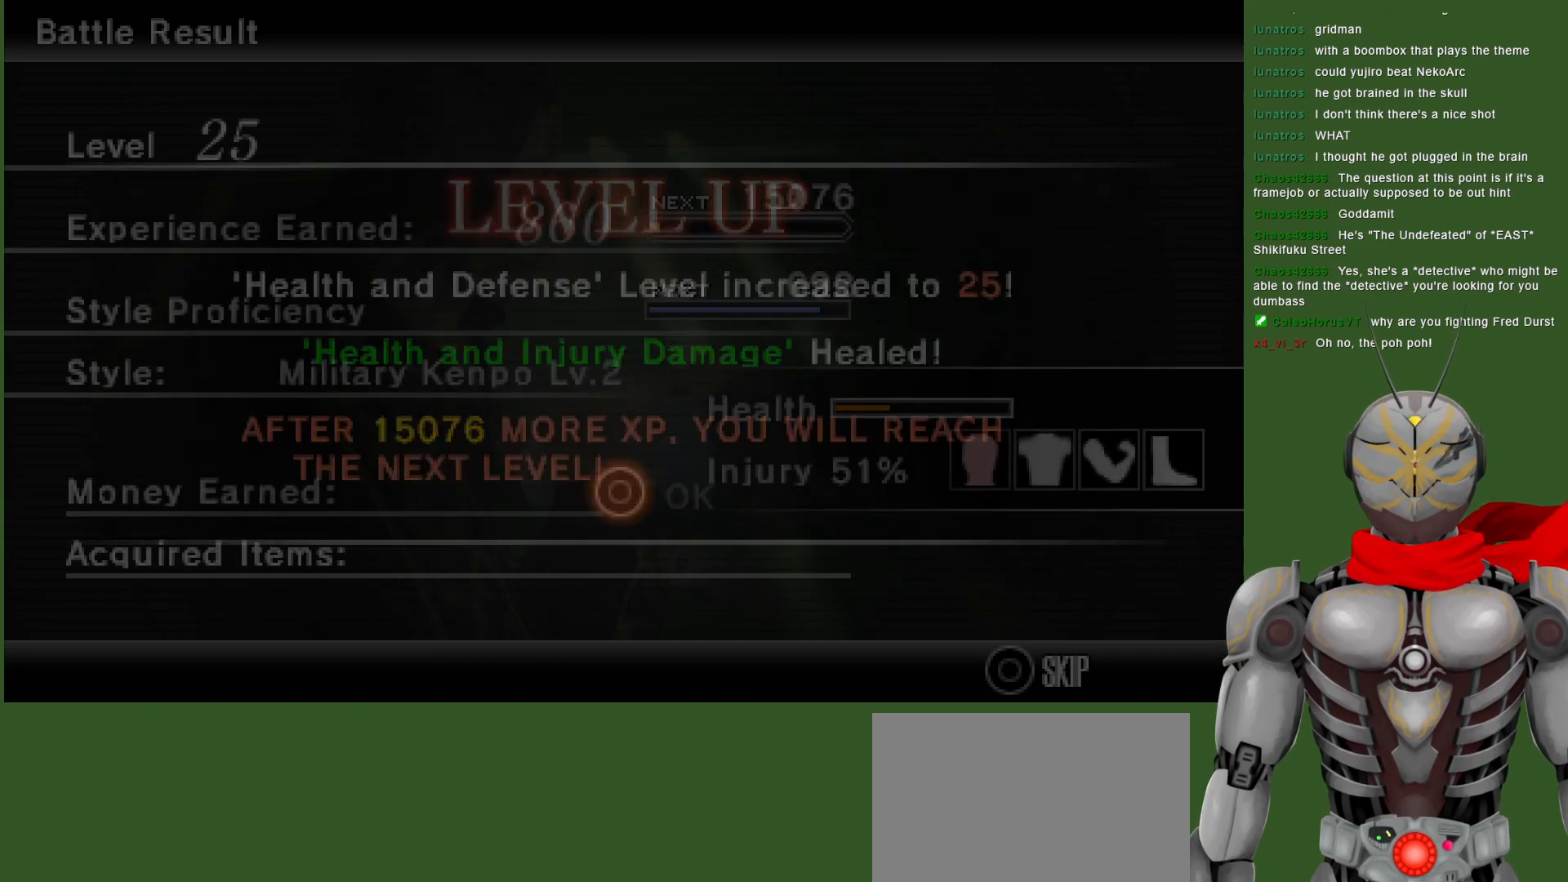
{"buttons": [], "left_stick": "center", "right_stick": "center", "events": []}
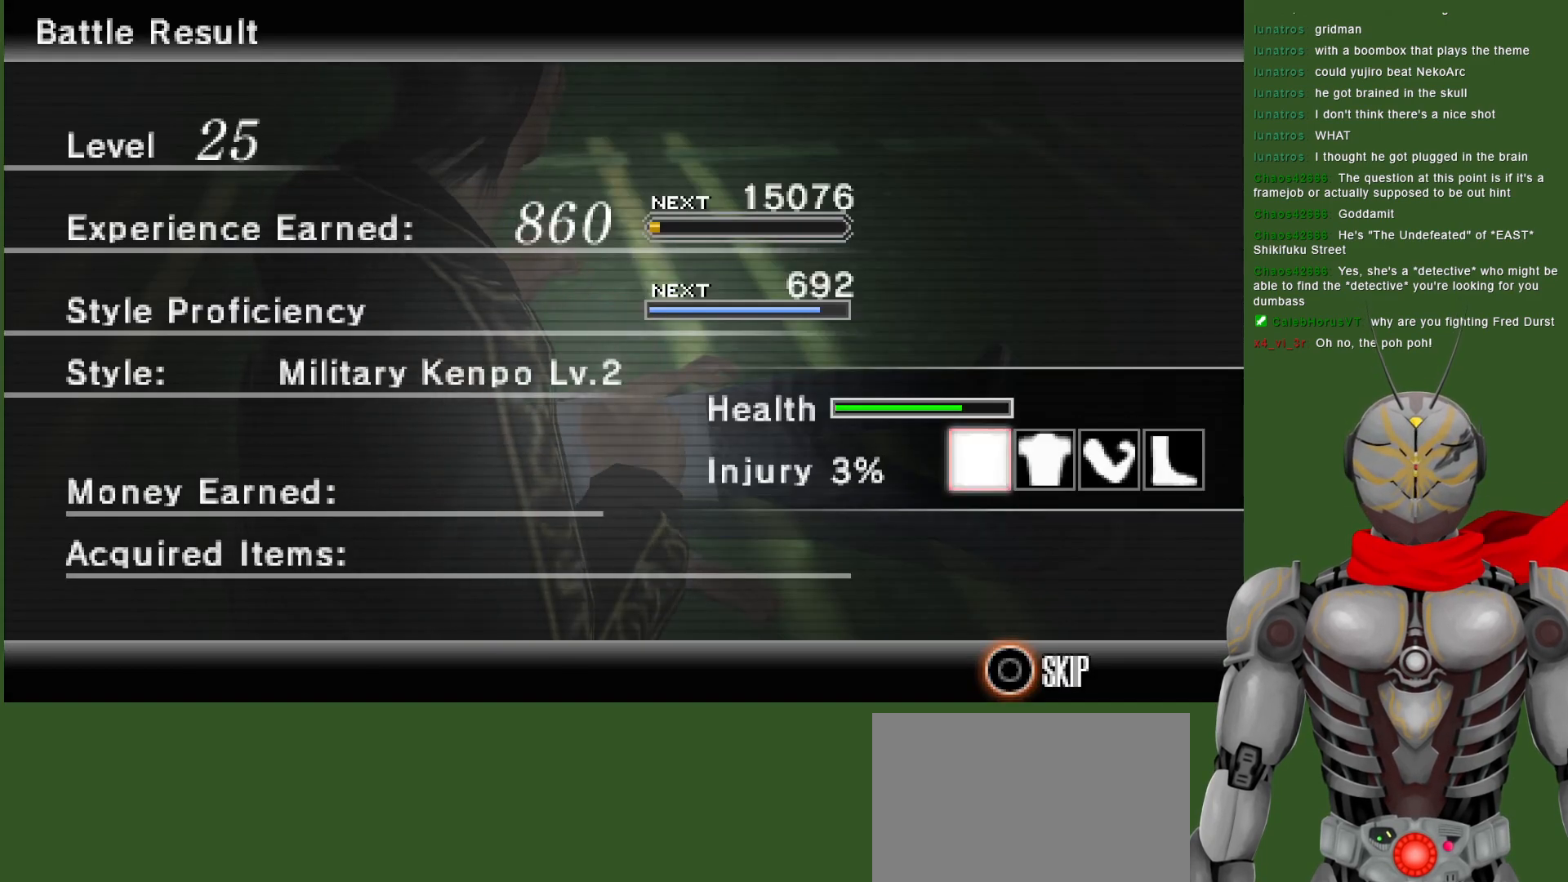
{"buttons": [], "left_stick": "center", "right_stick": "center", "events": []}
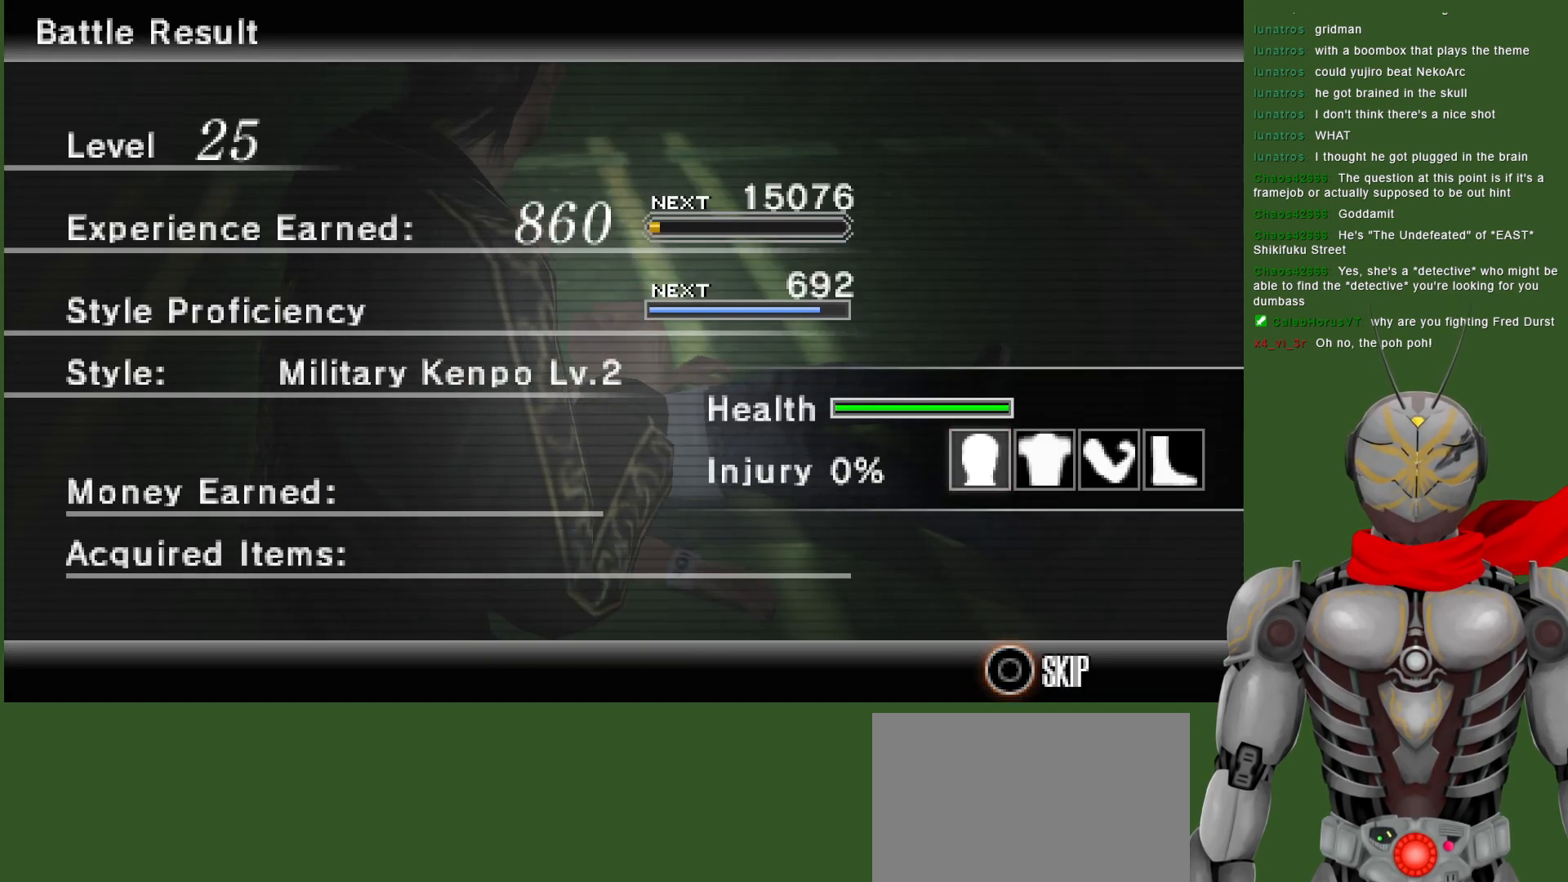
{"buttons": [], "left_stick": "center", "right_stick": "center", "events": []}
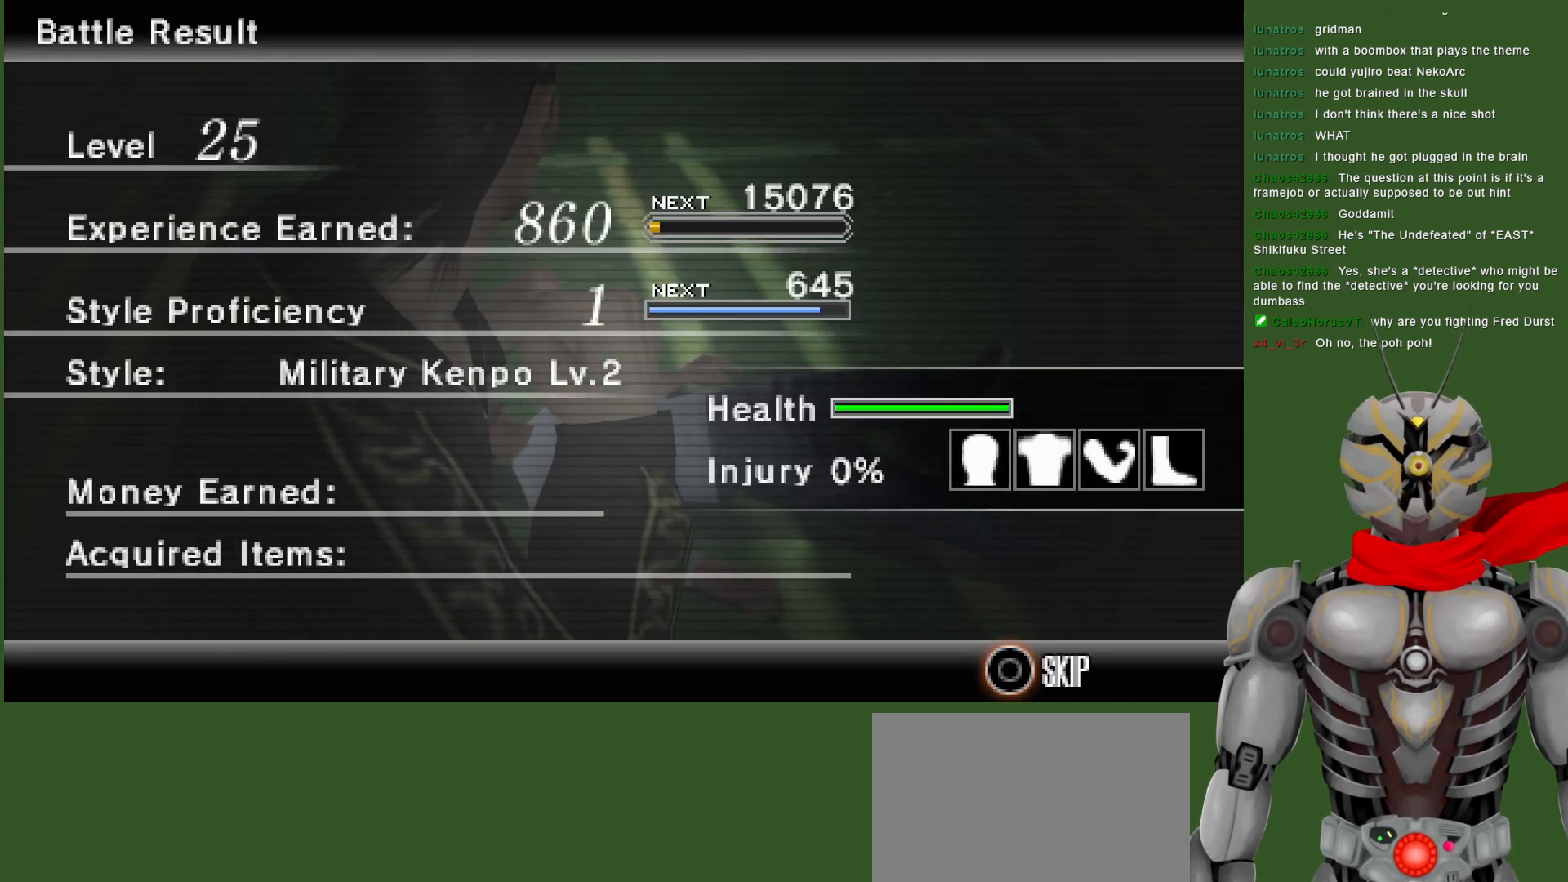
{"buttons": [], "left_stick": "center", "right_stick": "center", "events": []}
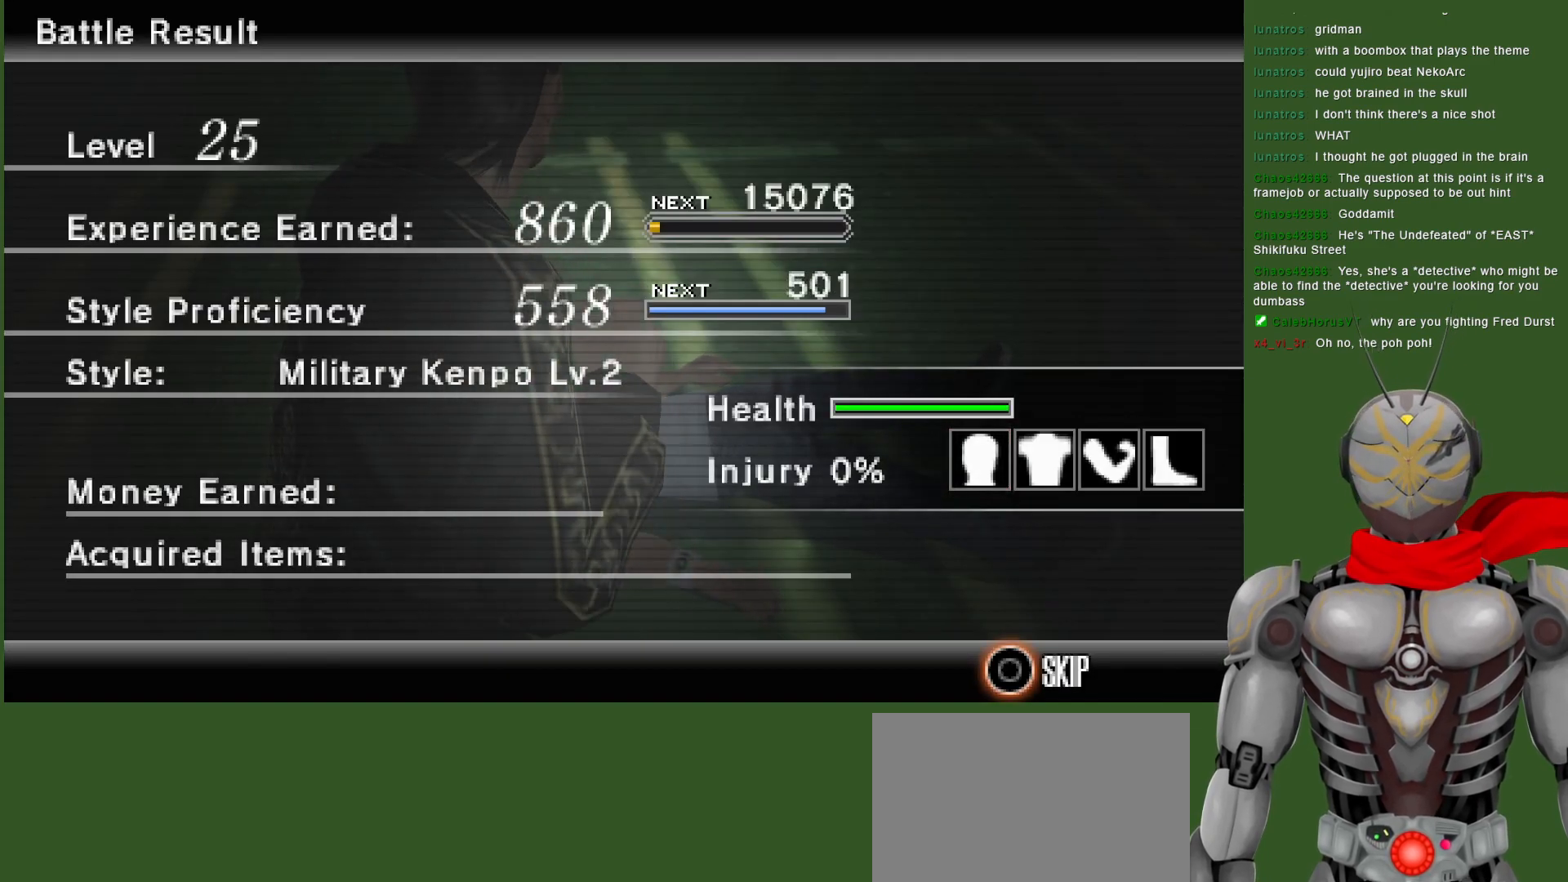
{"buttons": [], "left_stick": "center", "right_stick": "center", "events": []}
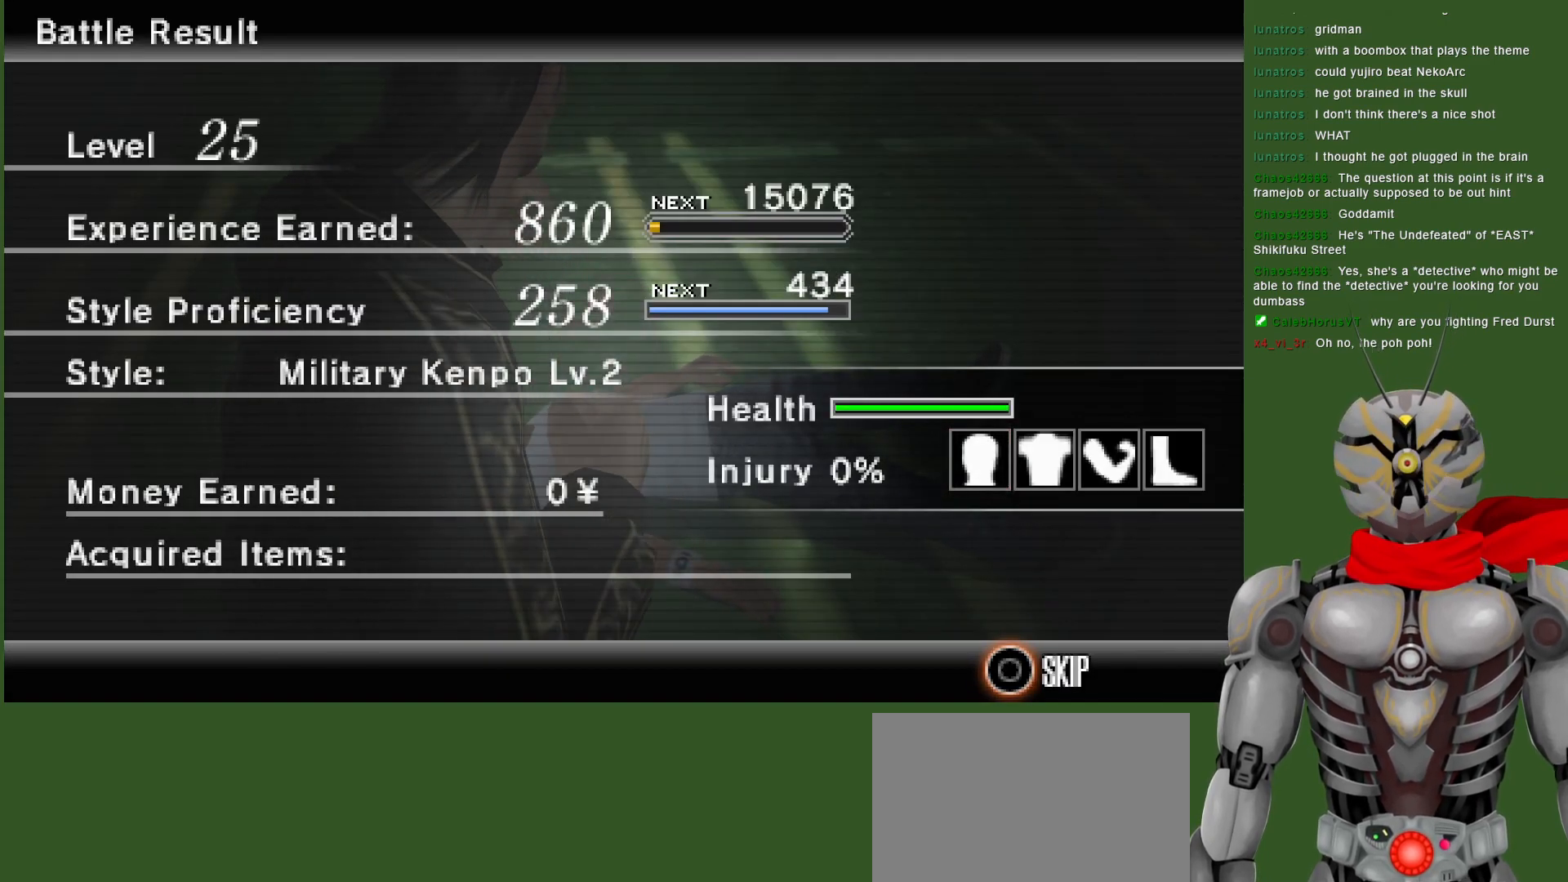
{"buttons": [], "left_stick": "center", "right_stick": "center", "events": []}
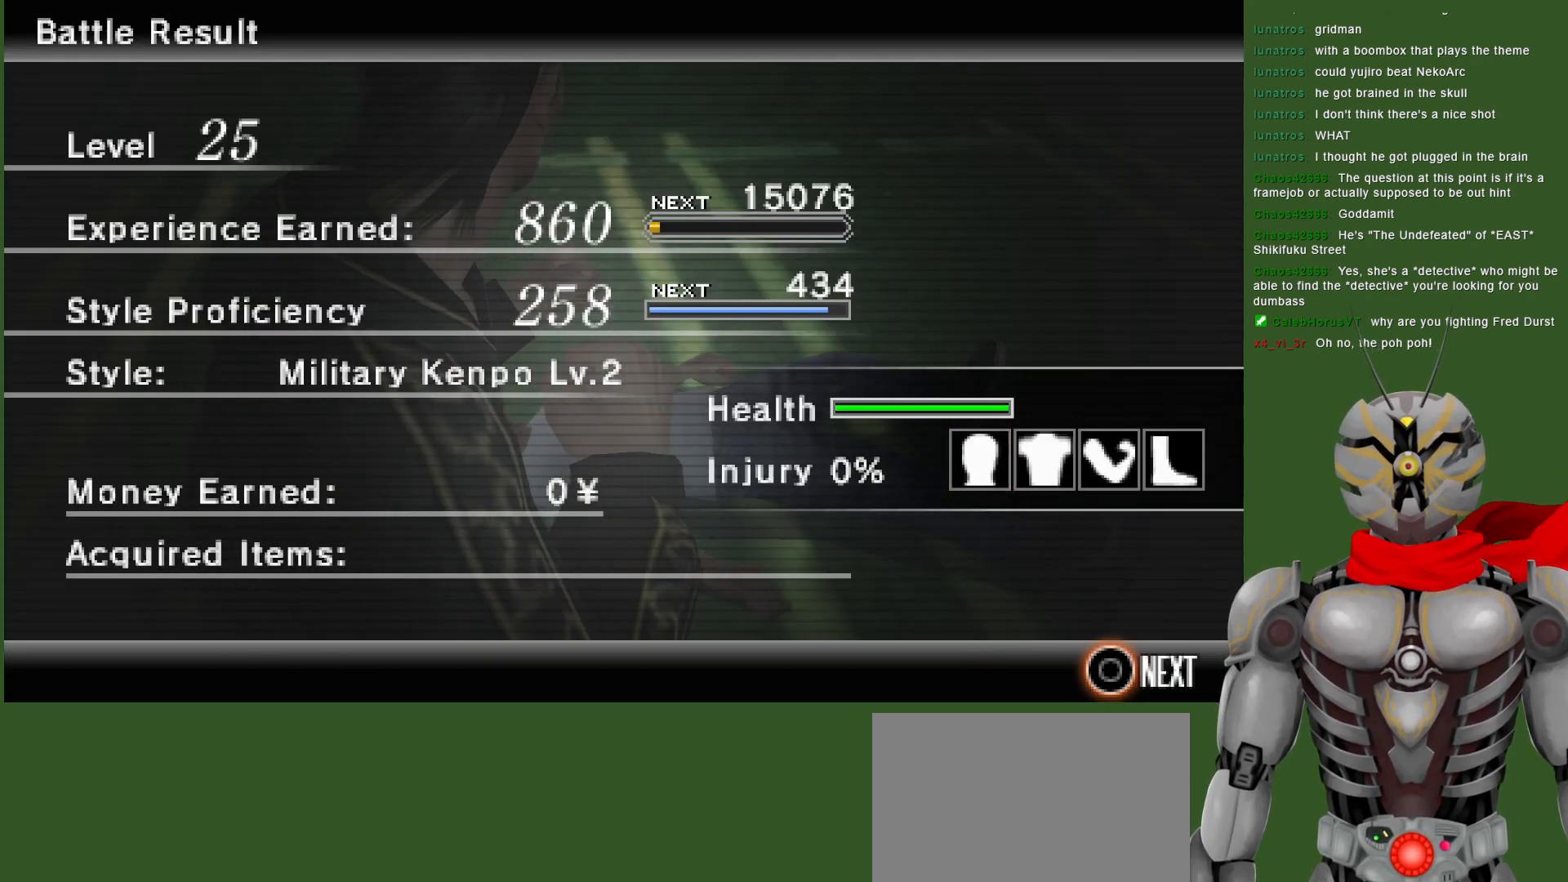
{"buttons": [], "left_stick": "center", "right_stick": "center", "events": []}
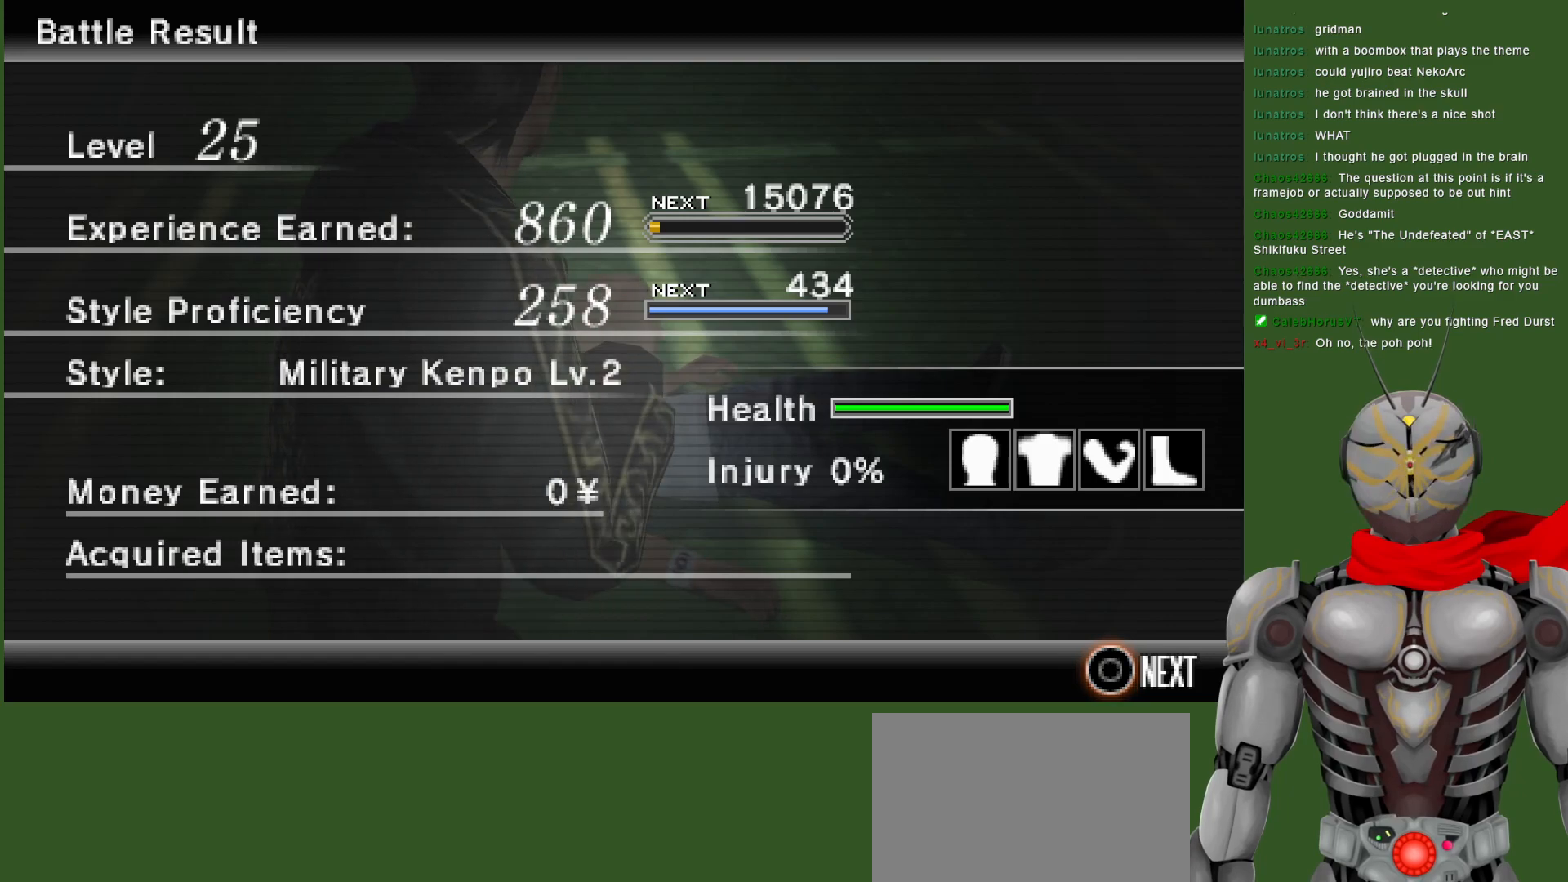
{"buttons": [], "left_stick": "center", "right_stick": "center", "events": []}
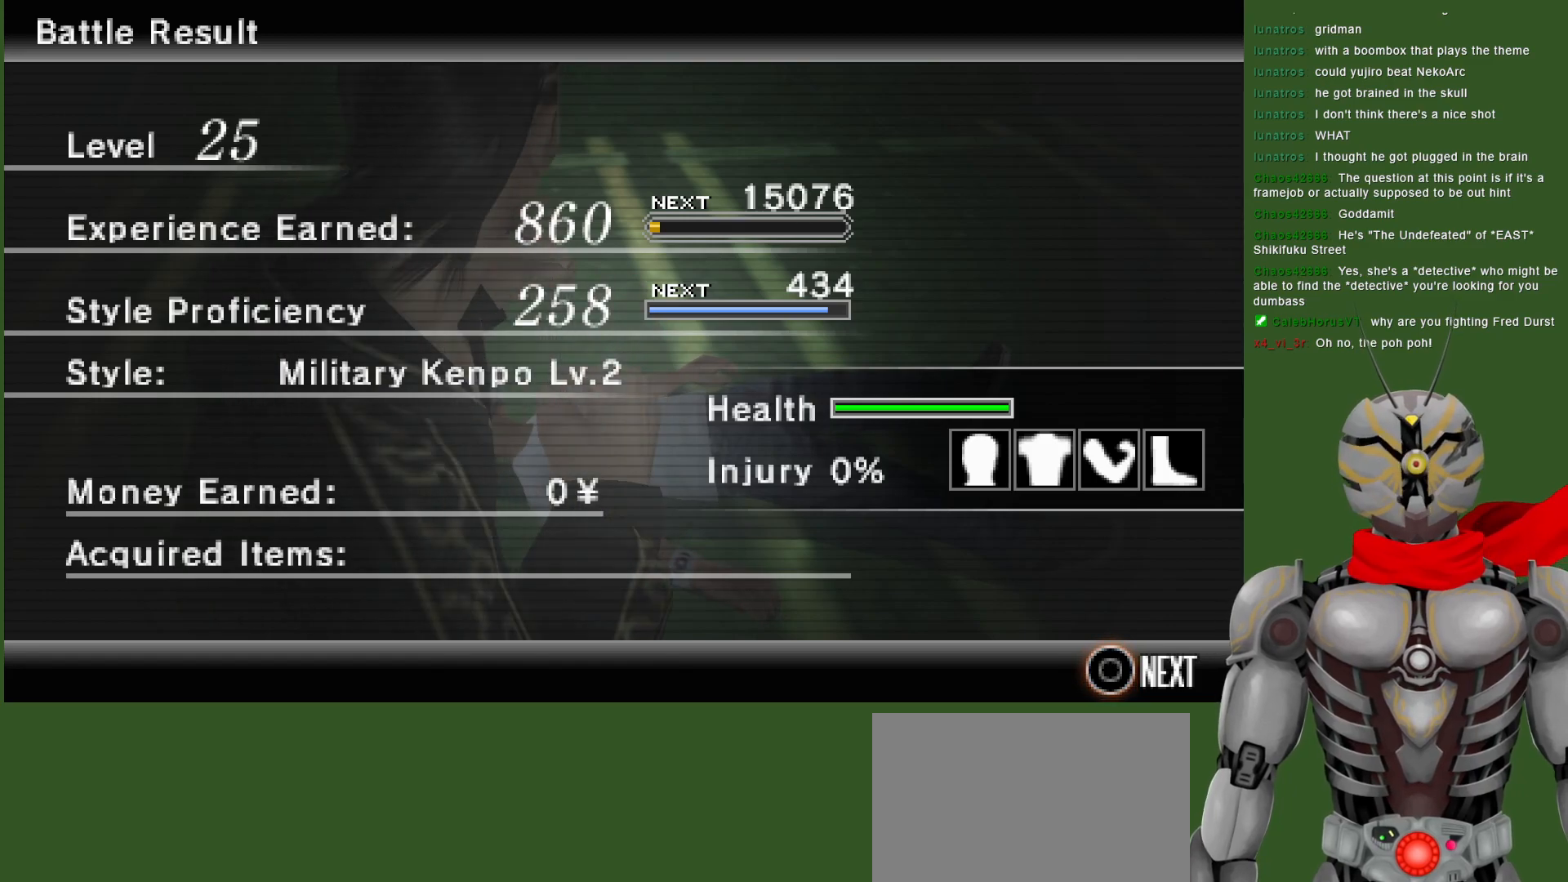
{"buttons": ["CIRCLE"], "left_stick": "center", "right_stick": "center", "events": [[467, "CIRCLE", "down"]]}
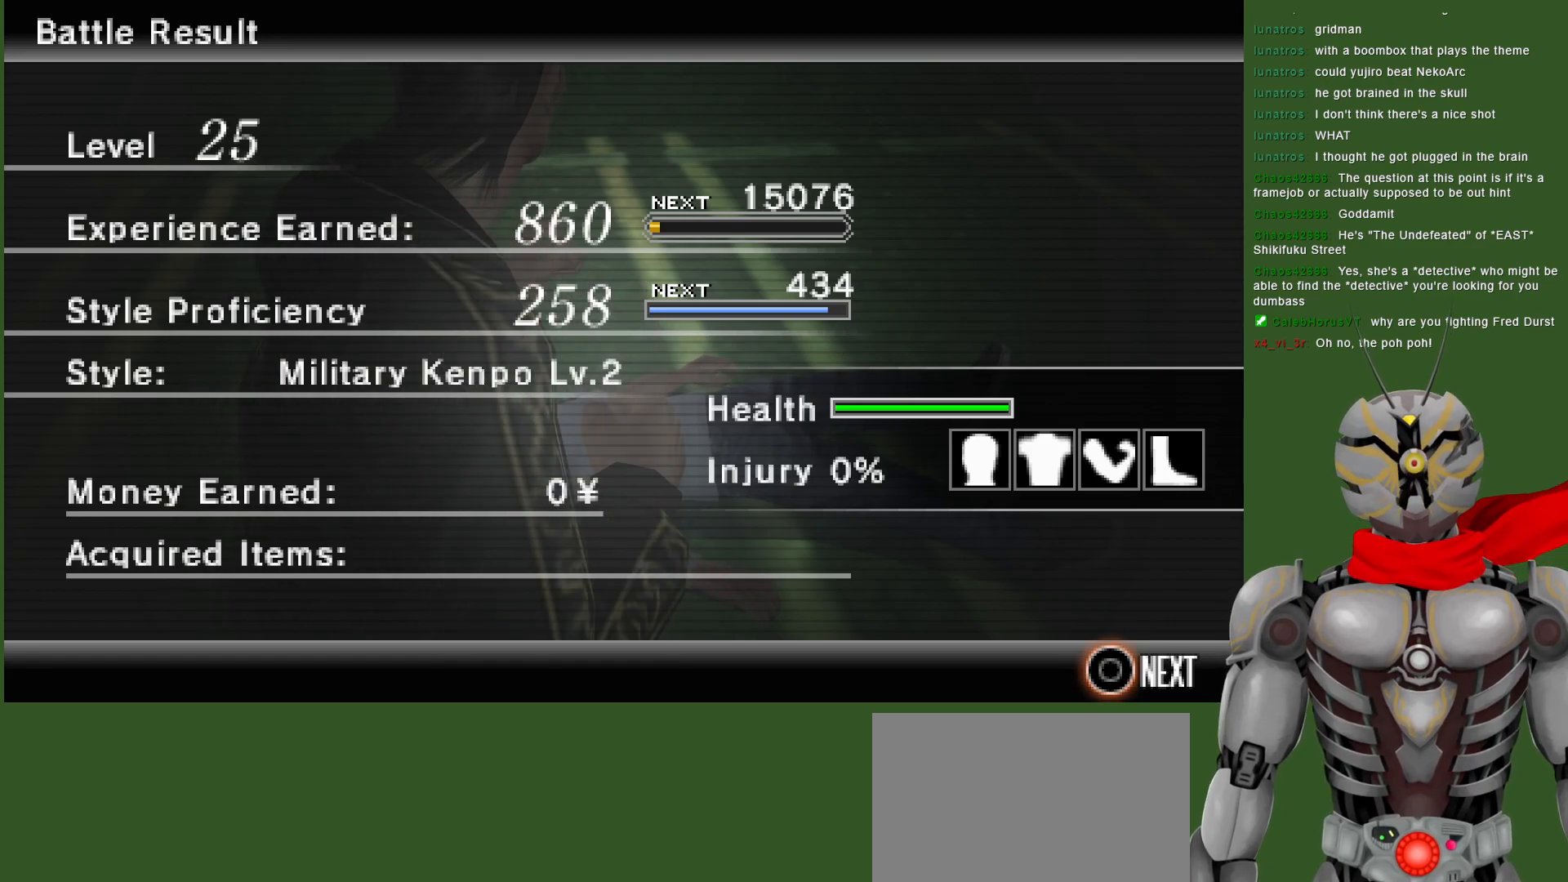
{"buttons": [], "left_stick": "center", "right_stick": "center", "events": [[100, "CIRCLE", "up"]]}